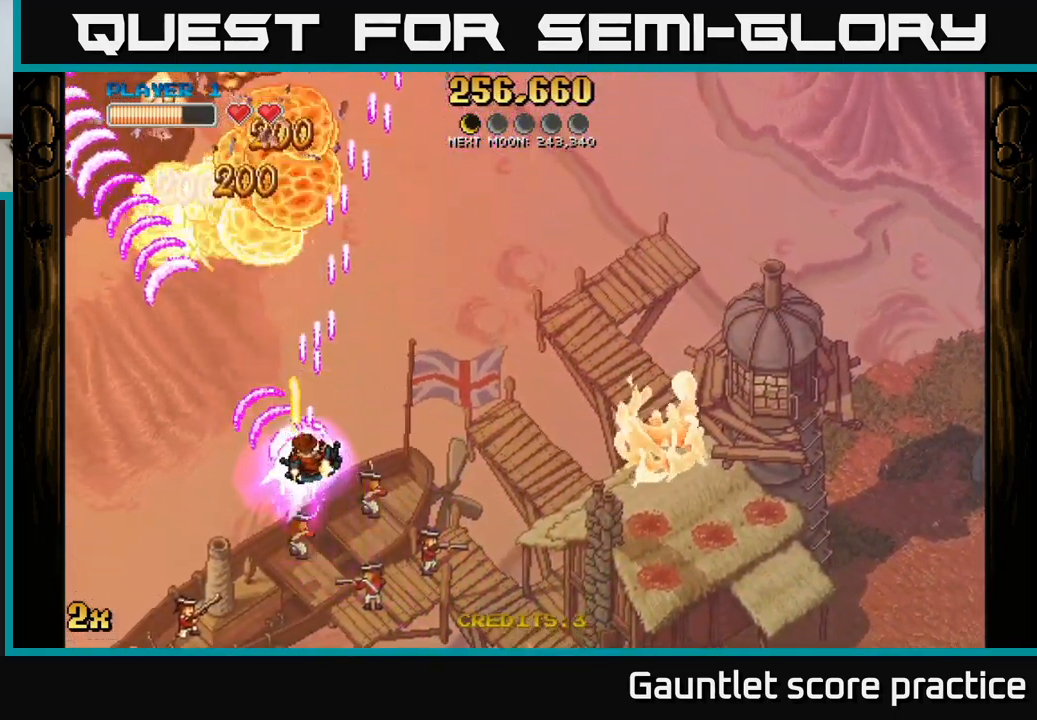
Gameplay with a controller (Xbox layout); each line is a JSON object with the inputs held at the frame after it. "events" lists button and stick changes between this image and that frame as [ms after this image, input, new state], when the widget could be followed in between. Not read: right_stick.
{"buttons": ["A"], "left_stick": "down", "events": [[183, "X", "up"], [300, "left_stick", "center"], [350, "left_stick", "down"]]}
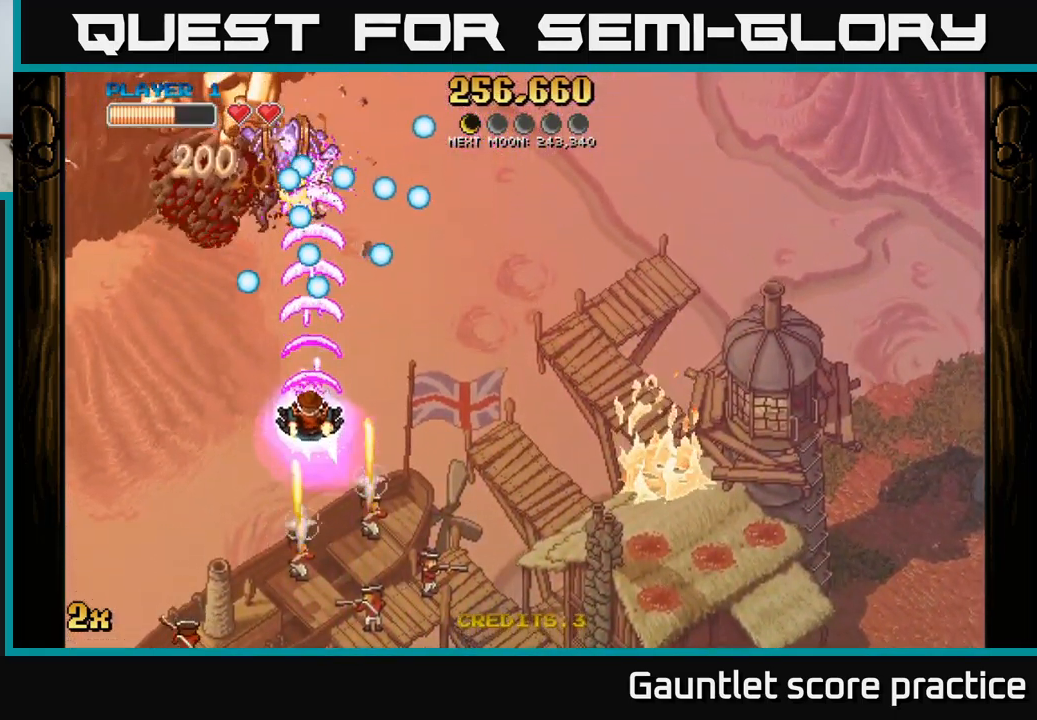
{"buttons": ["A"], "left_stick": "left", "events": [[150, "left_stick", "center"], [200, "left_stick", "up-left"], [483, "left_stick", "left"]]}
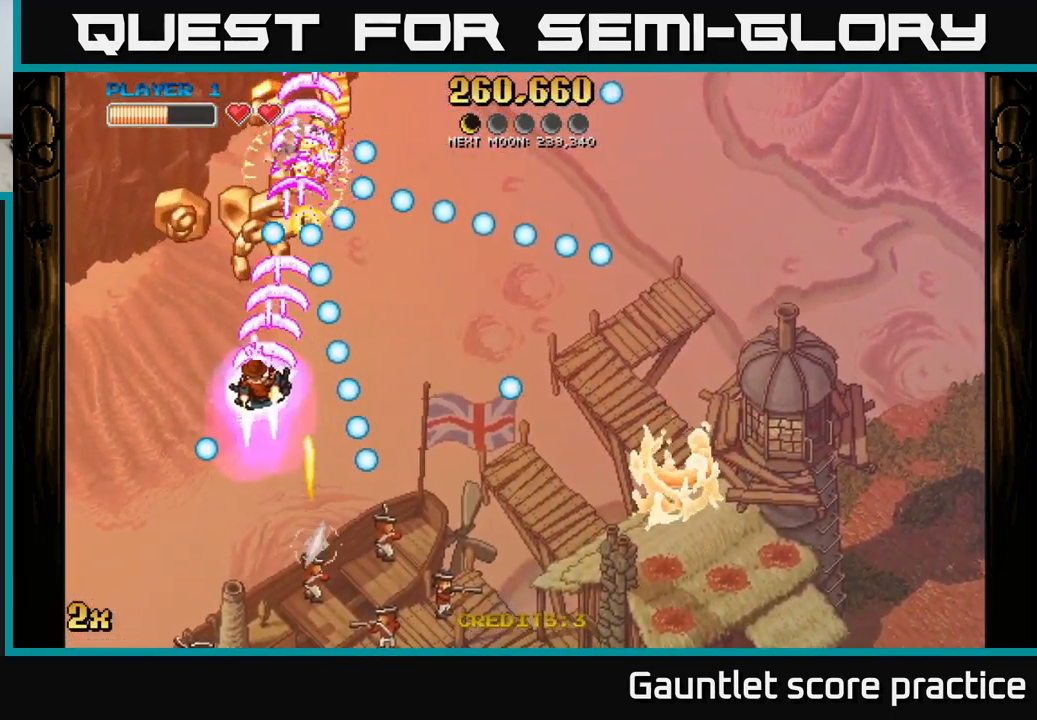
{"buttons": ["A"], "left_stick": "right", "events": [[200, "left_stick", "up-left"], [400, "left_stick", "right"]]}
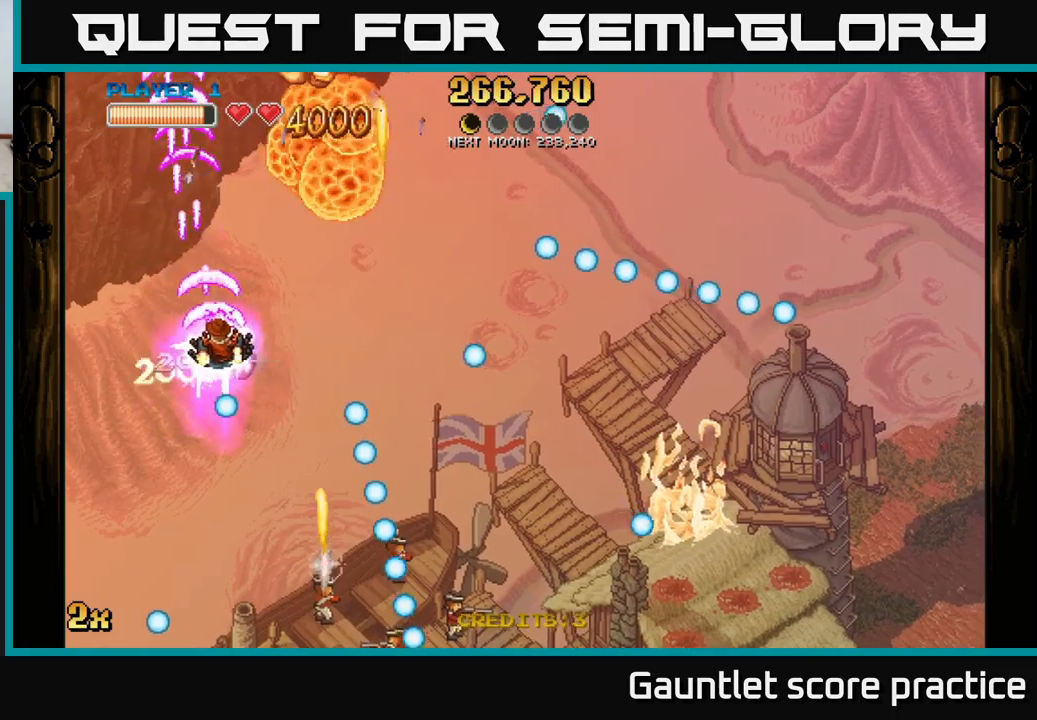
{"buttons": ["A"], "left_stick": "up", "events": [[100, "left_stick", "up-right"], [117, "X", "down"], [267, "X", "up"], [417, "left_stick", "up"]]}
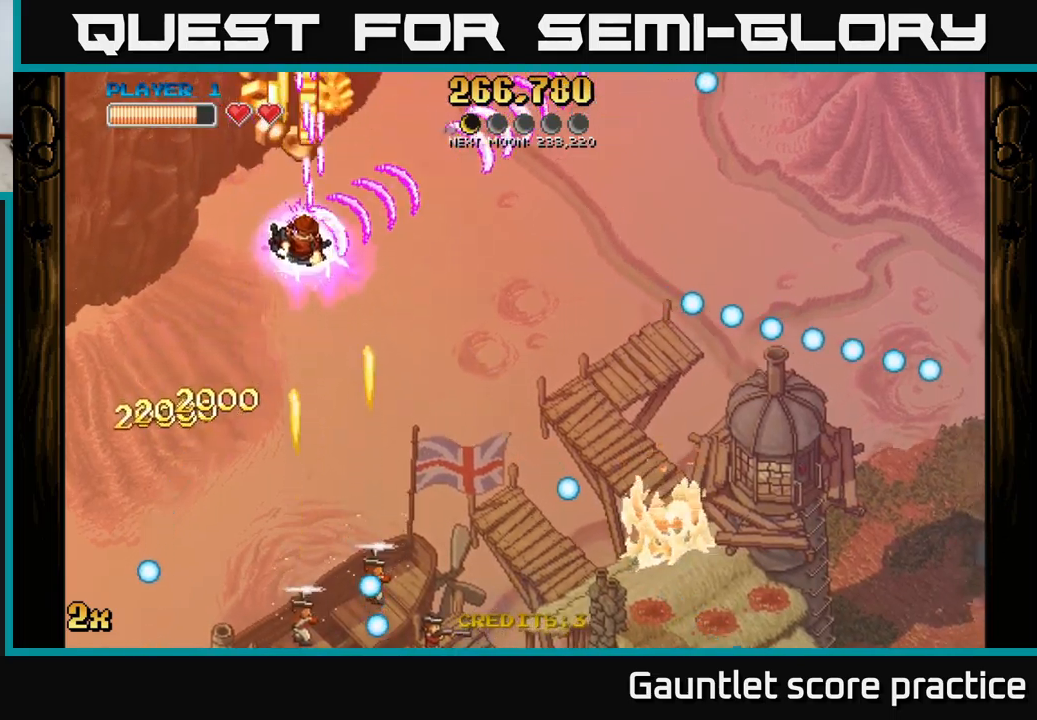
{"buttons": ["A"], "left_stick": "down-right", "events": [[284, "left_stick", "down-right"]]}
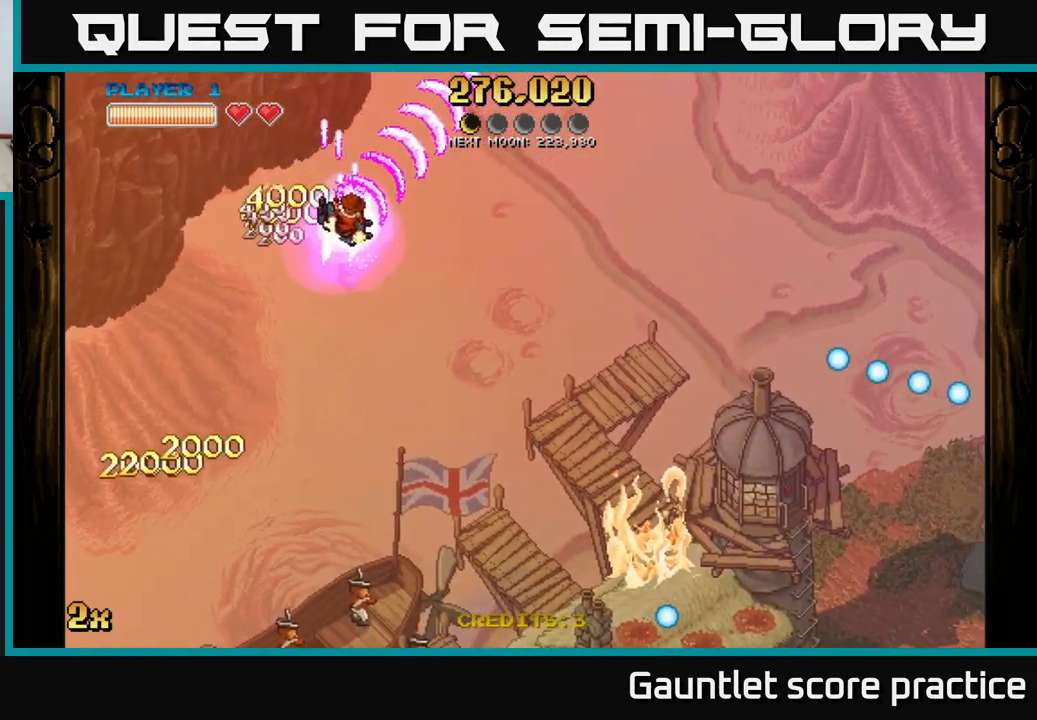
{"buttons": ["A"], "left_stick": "up-right", "events": [[200, "left_stick", "right"], [400, "left_stick", "up-right"]]}
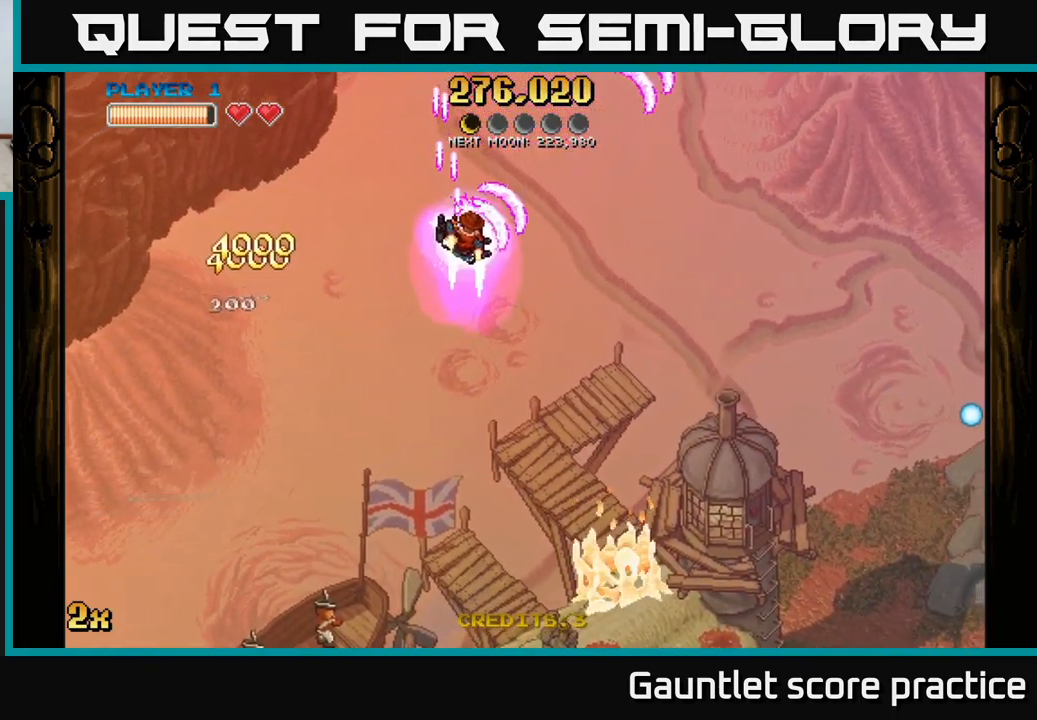
{"buttons": ["A"], "left_stick": "center", "events": [[150, "left_stick", "center"]]}
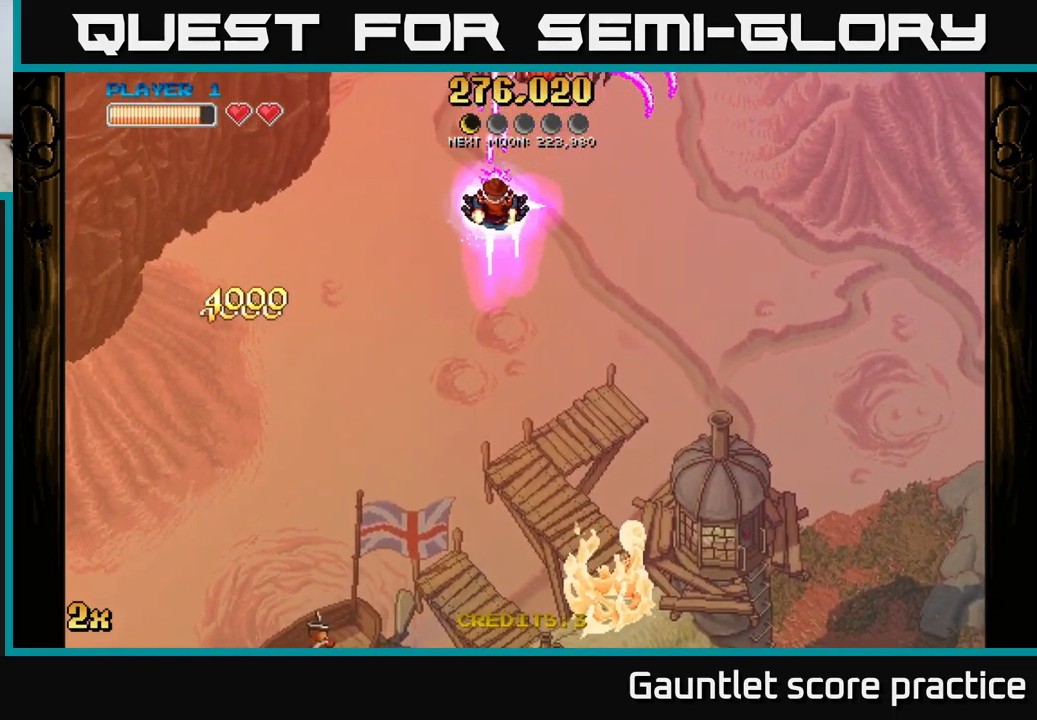
{"buttons": ["A"], "left_stick": "center", "events": [[250, "left_stick", "down-right"], [384, "left_stick", "center"]]}
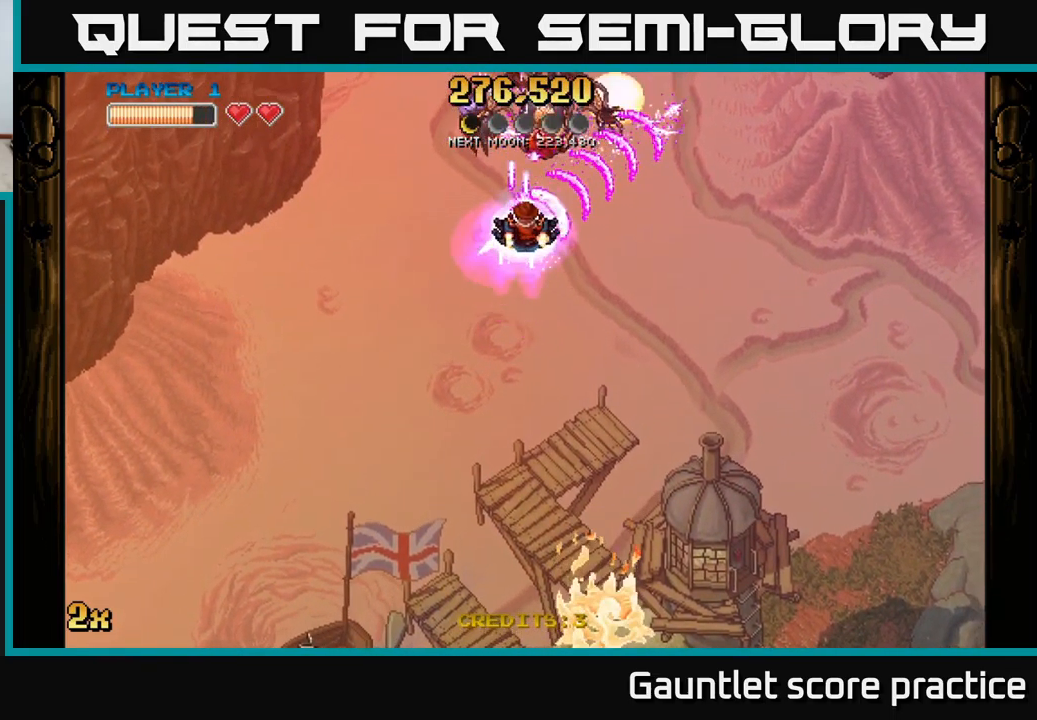
{"buttons": ["A"], "left_stick": "up-left", "events": [[34, "left_stick", "down-right"], [167, "left_stick", "down-left"], [300, "left_stick", "left"], [500, "left_stick", "up-left"]]}
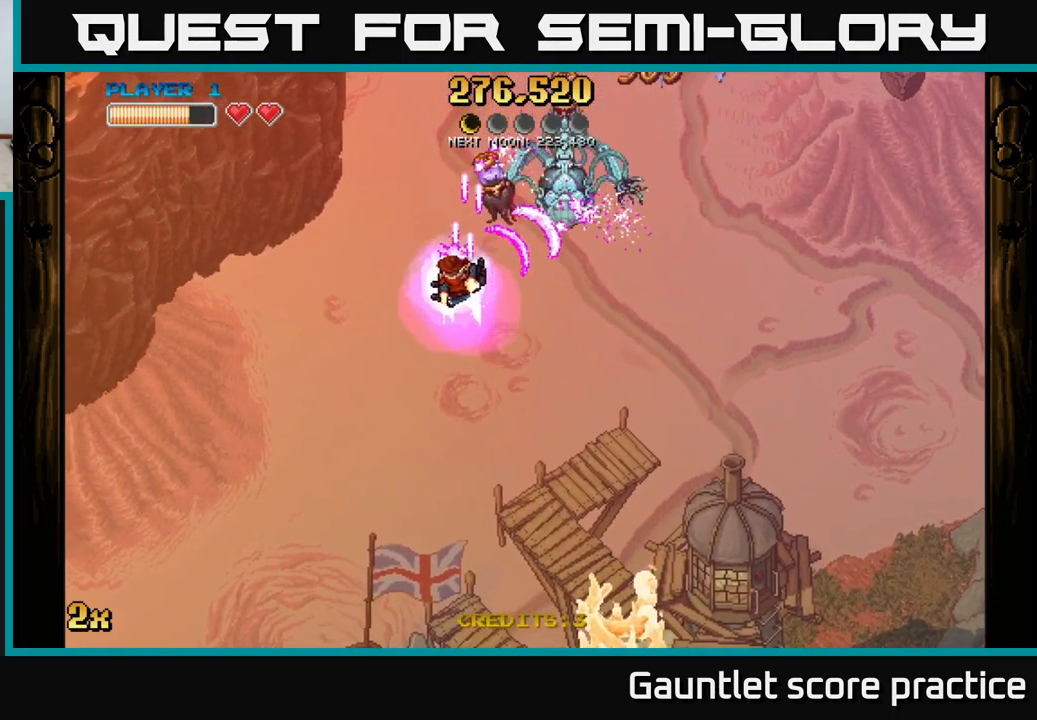
{"buttons": ["A"], "left_stick": "down", "events": [[150, "left_stick", "up"], [300, "left_stick", "right"], [417, "left_stick", "down"]]}
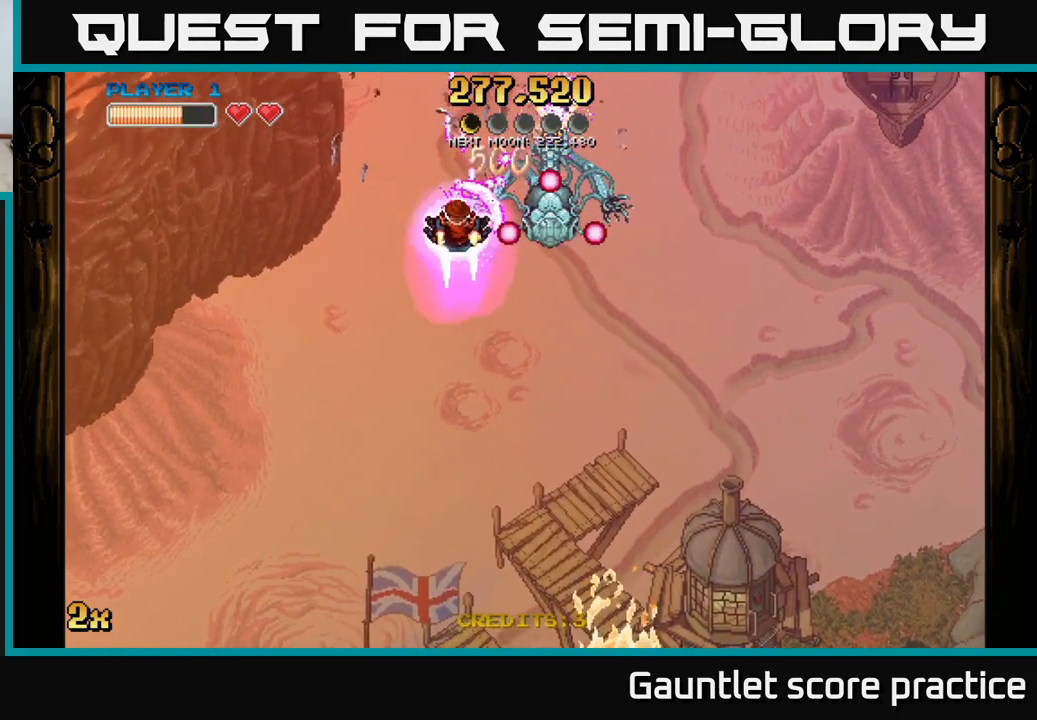
{"buttons": ["A"], "left_stick": "center", "events": [[117, "left_stick", "left"], [217, "left_stick", "right"], [300, "left_stick", "center"]]}
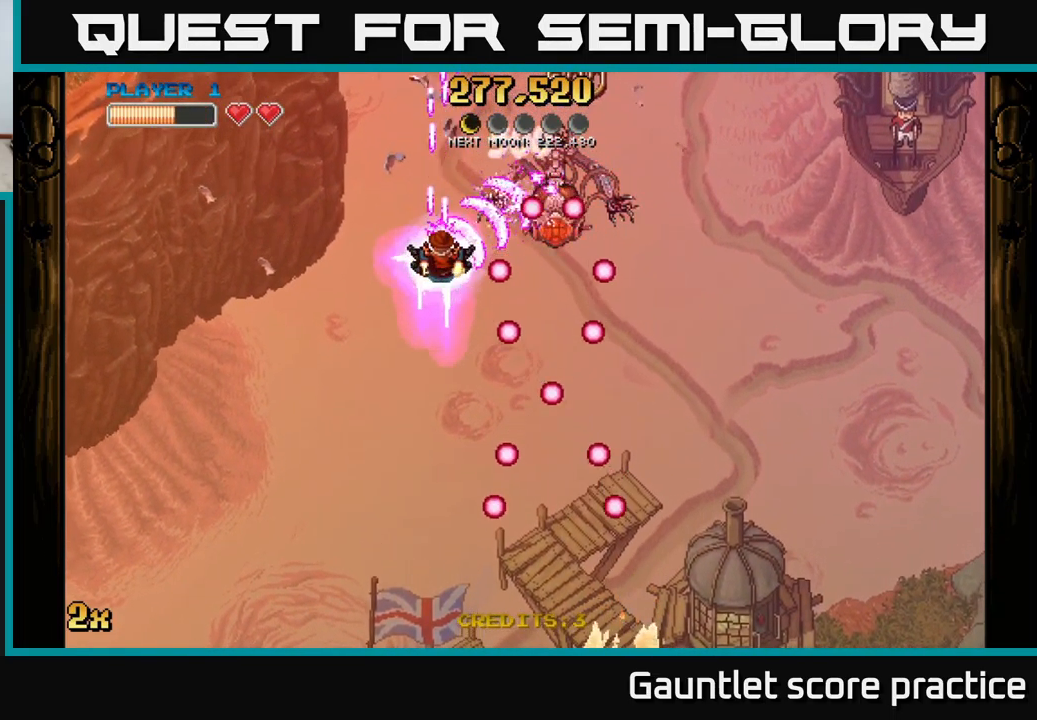
{"buttons": ["A"], "left_stick": "center", "events": []}
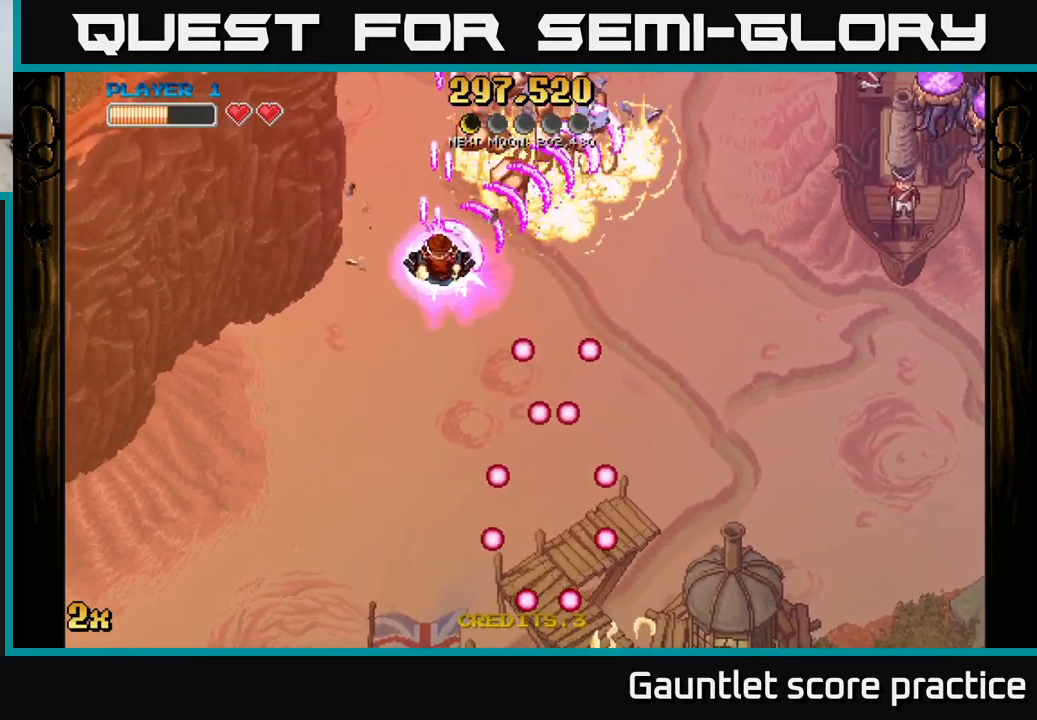
{"buttons": ["A"], "left_stick": "down-right", "events": [[50, "left_stick", "right"], [167, "left_stick", "down-right"]]}
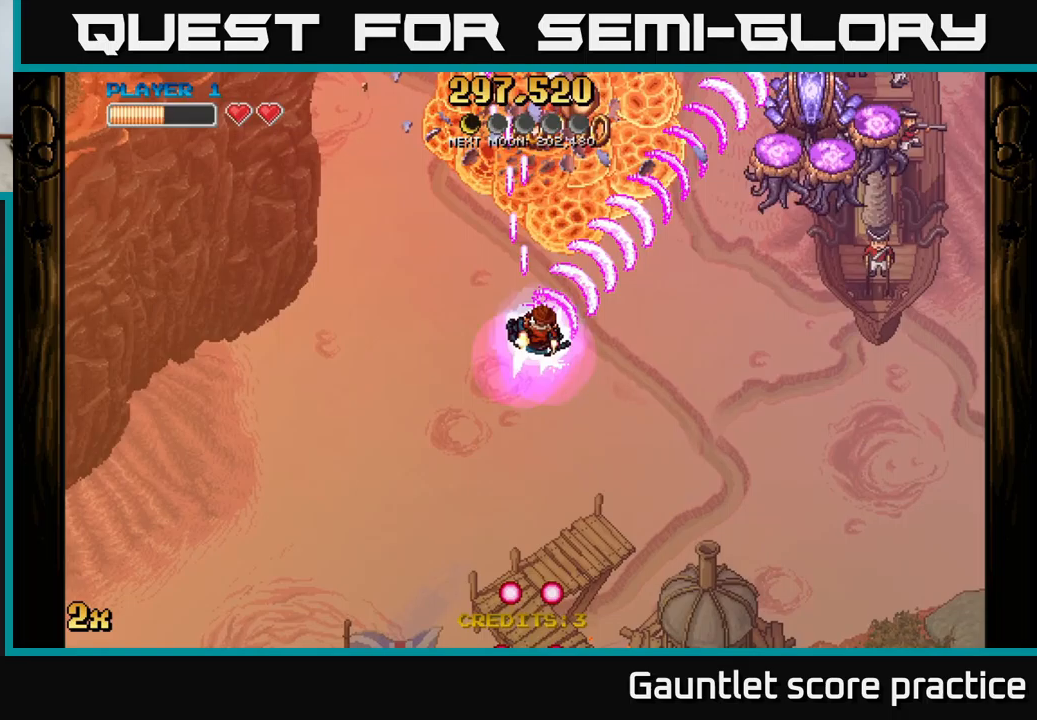
{"buttons": ["A"], "left_stick": "up-left", "events": [[250, "left_stick", "up-right"], [317, "left_stick", "up"], [467, "left_stick", "up-left"]]}
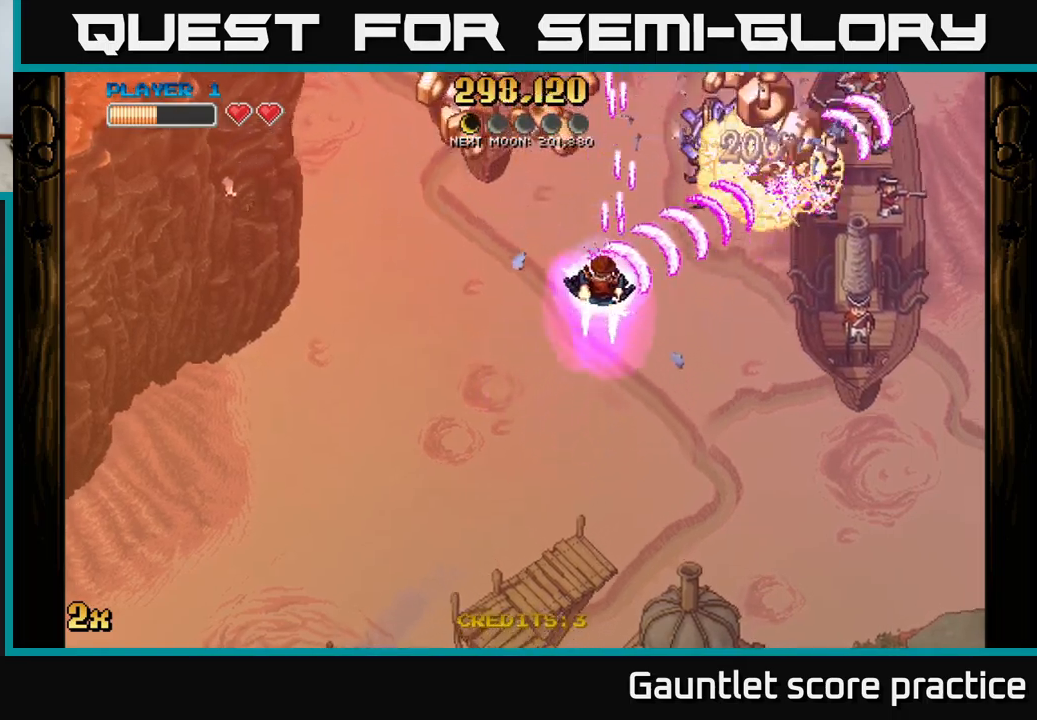
{"buttons": ["A"], "left_stick": "center", "events": [[17, "left_stick", "left"], [250, "left_stick", "down-left"], [350, "left_stick", "center"]]}
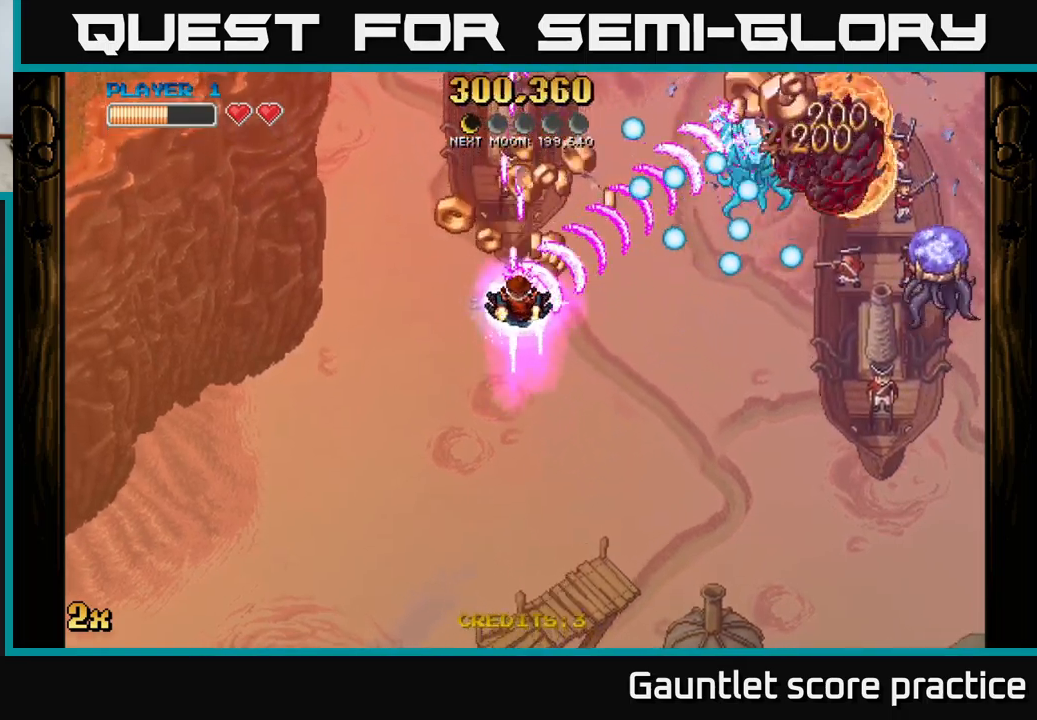
{"buttons": ["A"], "left_stick": "up-right", "events": [[33, "left_stick", "down"], [133, "left_stick", "left"], [183, "left_stick", "center"], [417, "left_stick", "right"], [483, "left_stick", "up-right"]]}
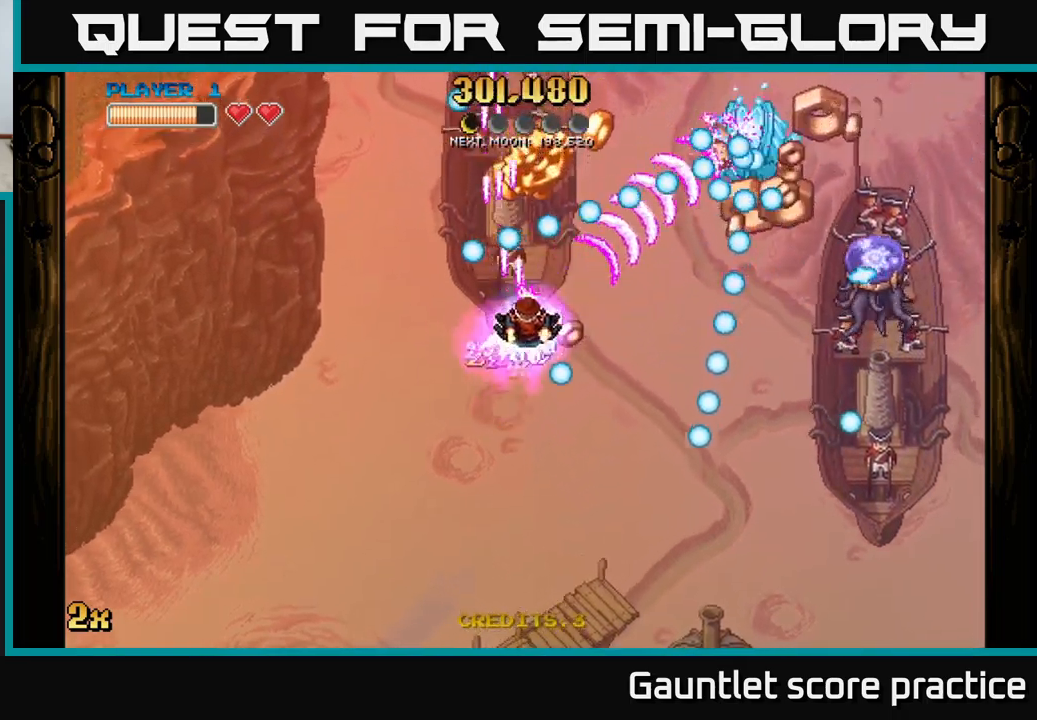
{"buttons": ["A"], "left_stick": "down", "events": [[133, "left_stick", "down-right"], [183, "left_stick", "down"], [333, "left_stick", "down-left"], [483, "left_stick", "down"]]}
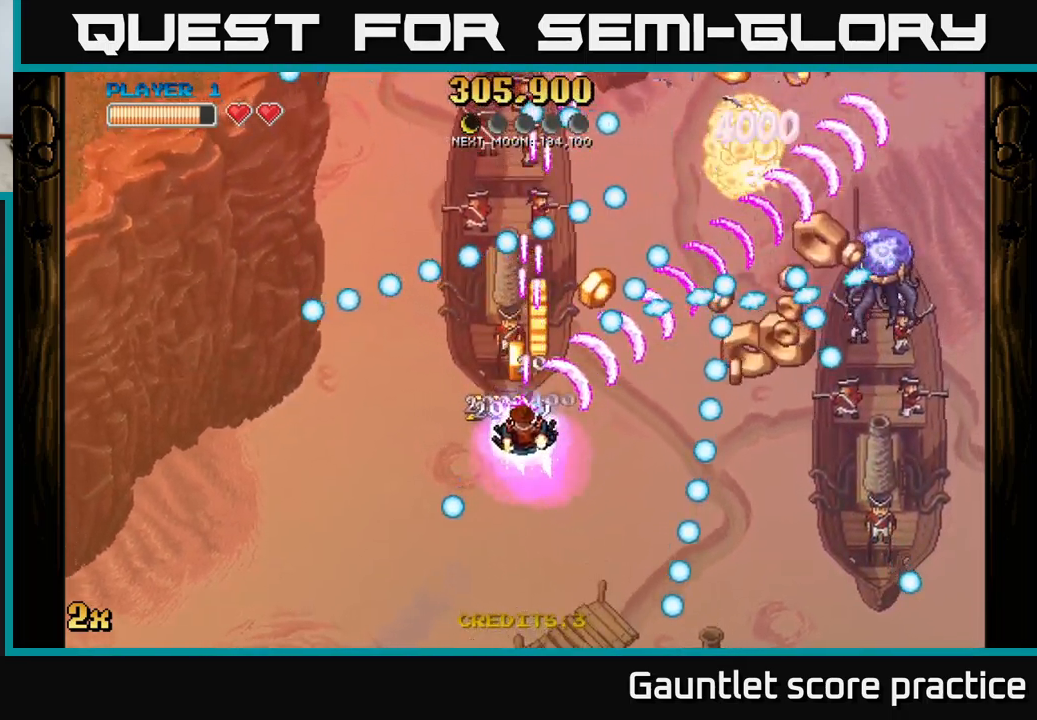
{"buttons": ["A"], "left_stick": "center", "events": [[217, "left_stick", "right"], [450, "left_stick", "center"]]}
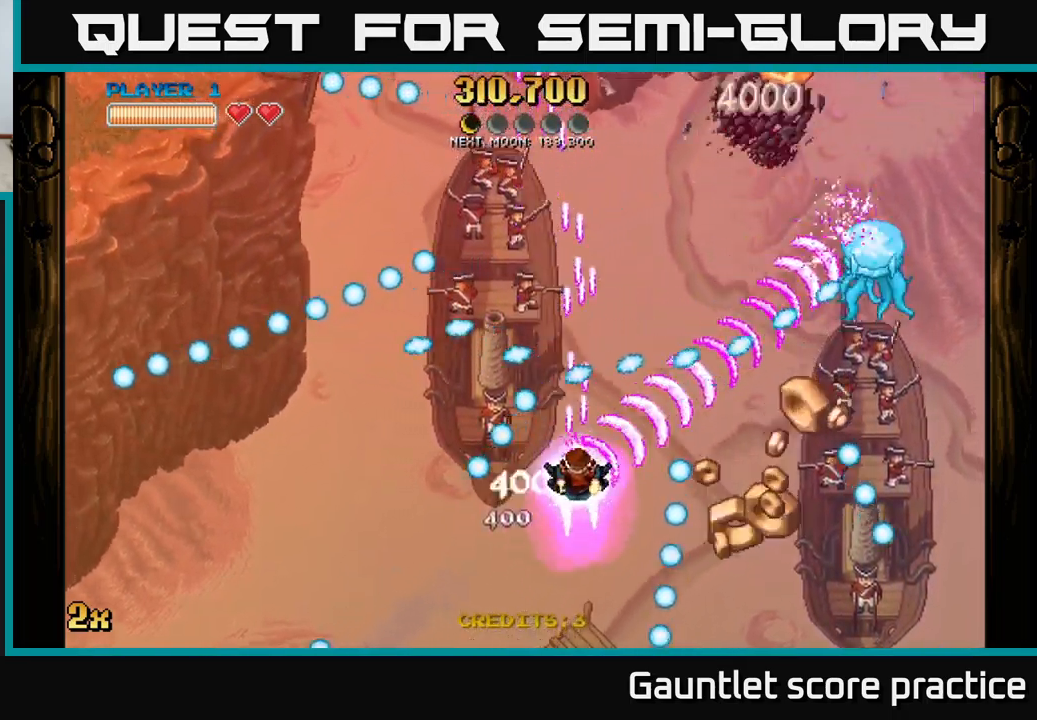
{"buttons": ["A"], "left_stick": "left", "events": [[100, "left_stick", "right"], [250, "left_stick", "center"], [333, "left_stick", "down-right"], [450, "left_stick", "left"]]}
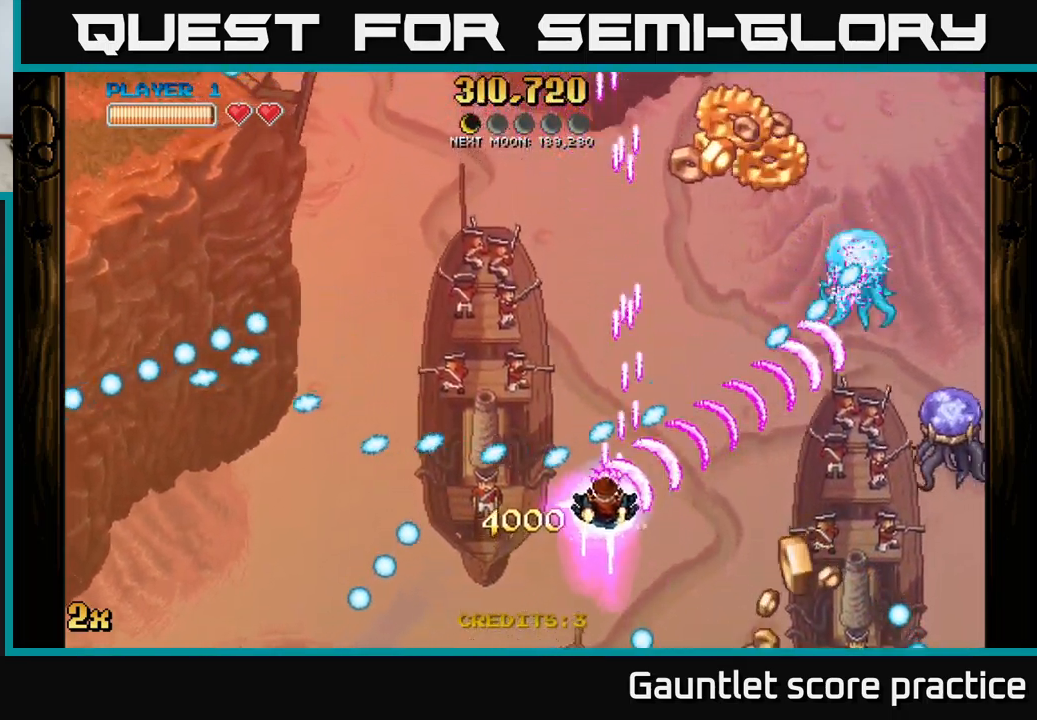
{"buttons": ["A"], "left_stick": "down-right", "events": [[50, "left_stick", "down"], [117, "left_stick", "center"], [217, "left_stick", "down"], [333, "left_stick", "center"], [467, "left_stick", "down-right"]]}
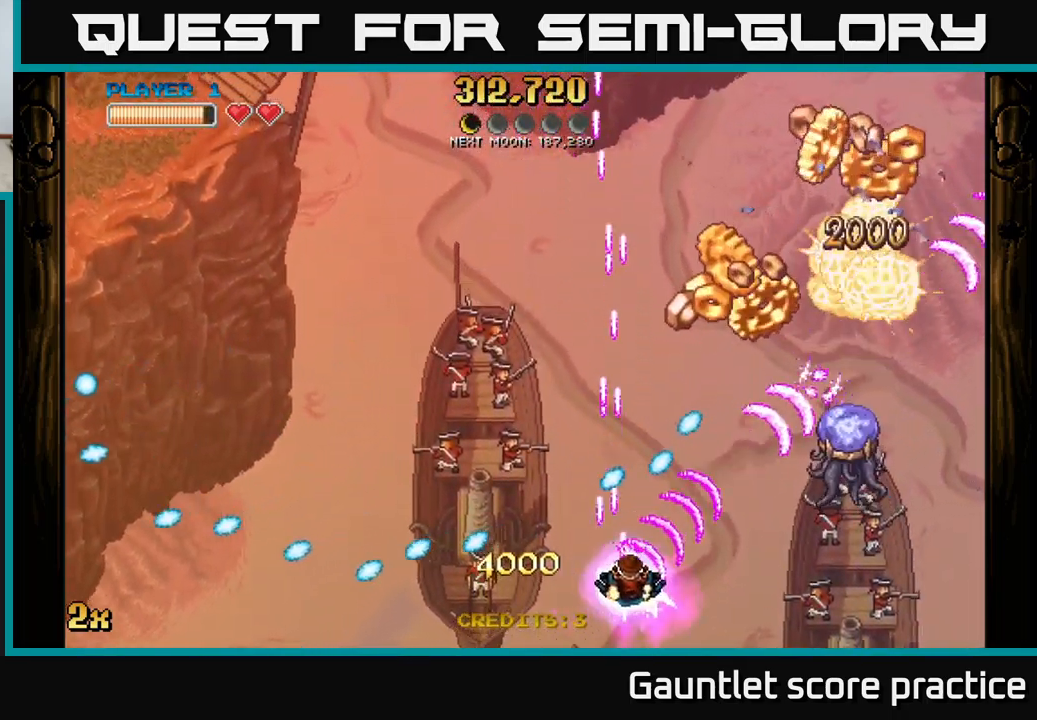
{"buttons": ["A"], "left_stick": "down-right", "events": [[83, "left_stick", "center"], [450, "left_stick", "down-right"]]}
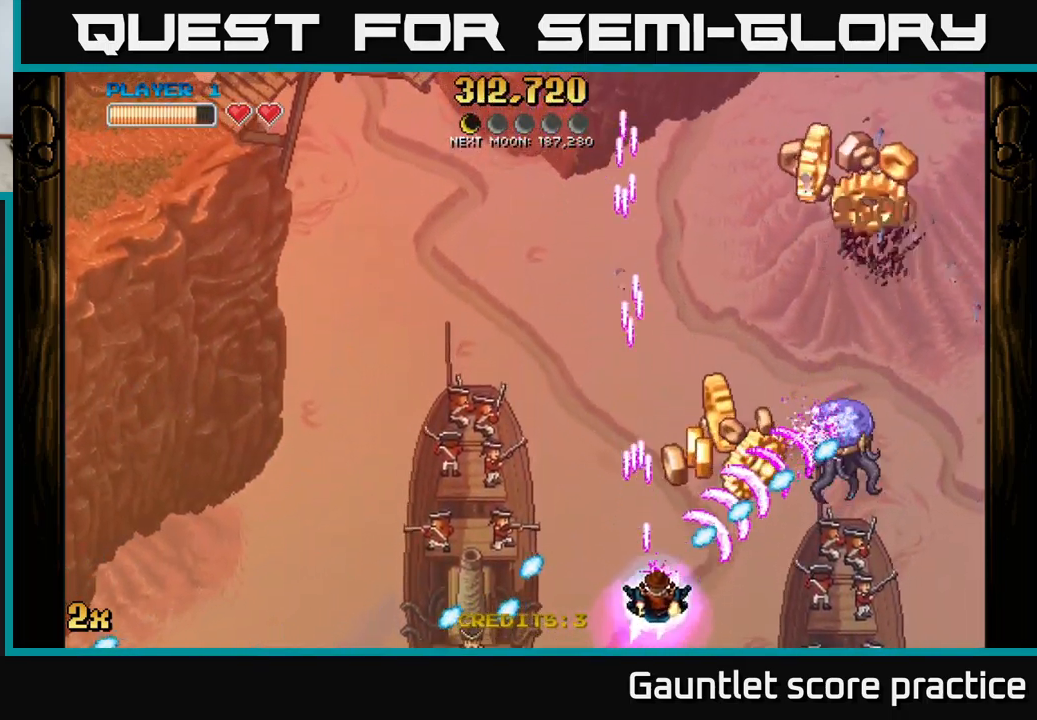
{"buttons": ["A"], "left_stick": "right", "events": [[117, "left_stick", "center"], [217, "left_stick", "right"]]}
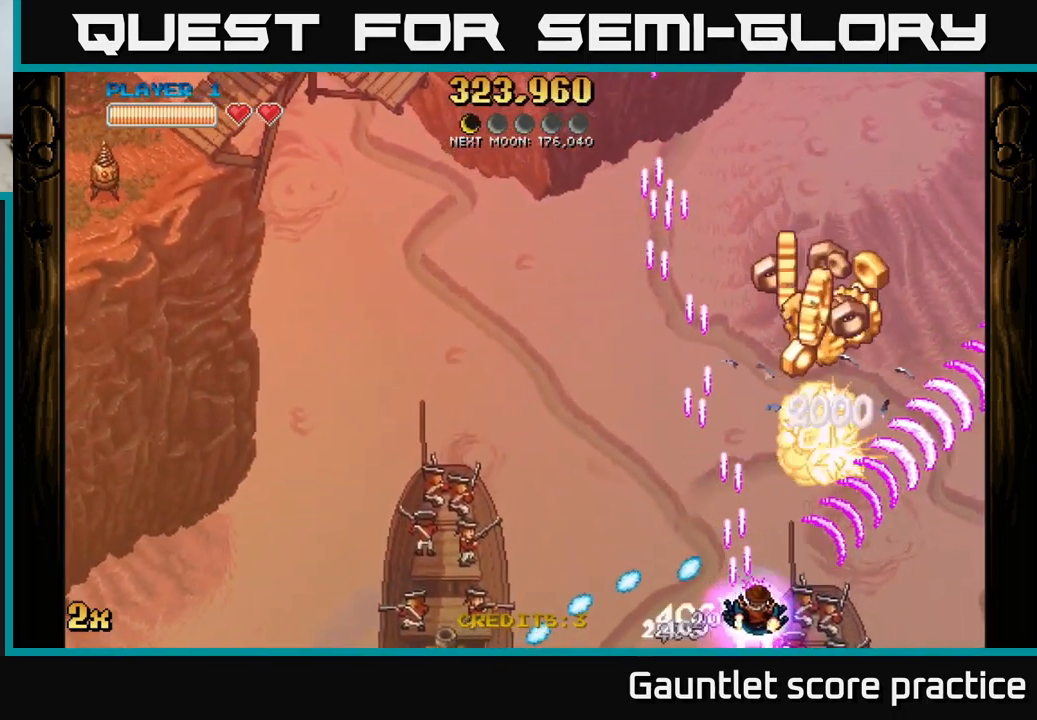
{"buttons": ["A"], "left_stick": "up-left", "events": [[117, "left_stick", "up-right"], [283, "left_stick", "up"], [450, "left_stick", "up-left"]]}
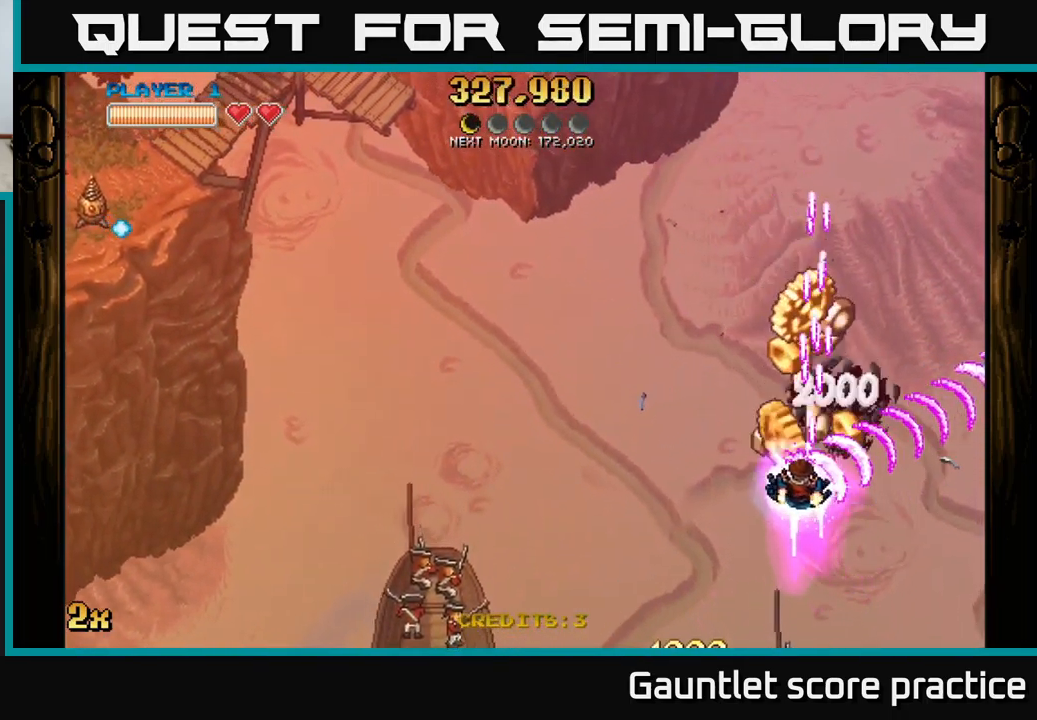
{"buttons": ["A"], "left_stick": "down-left", "events": [[416, "left_stick", "down-left"]]}
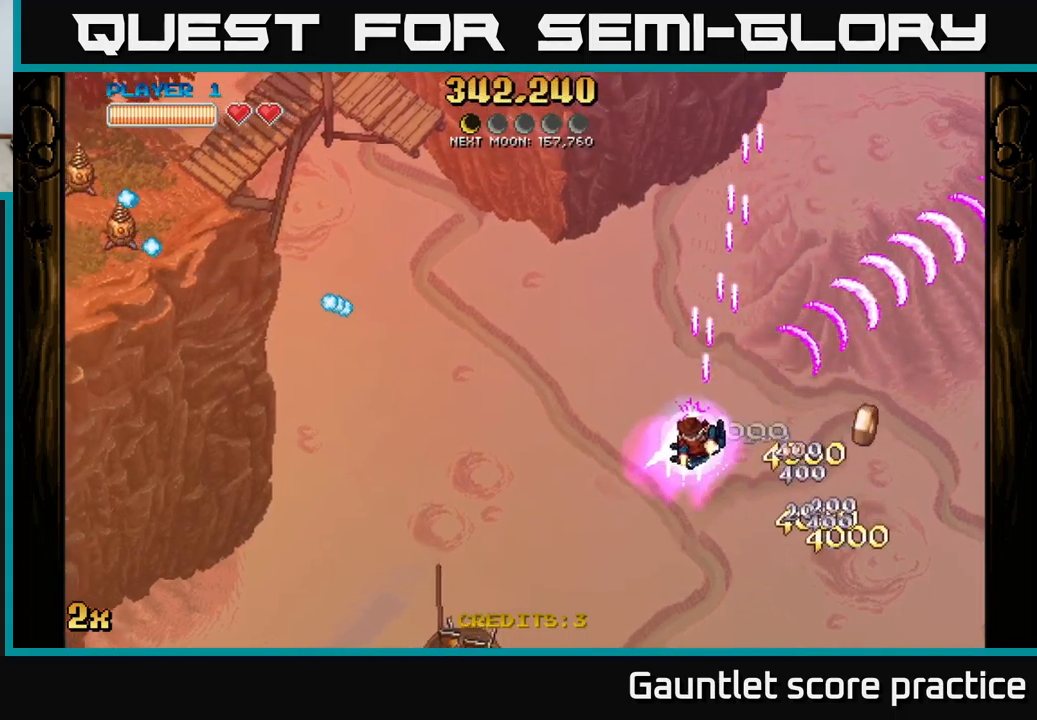
{"buttons": ["A"], "left_stick": "left", "events": [[117, "left_stick", "down-right"], [167, "left_stick", "right"], [400, "left_stick", "down"], [500, "left_stick", "left"]]}
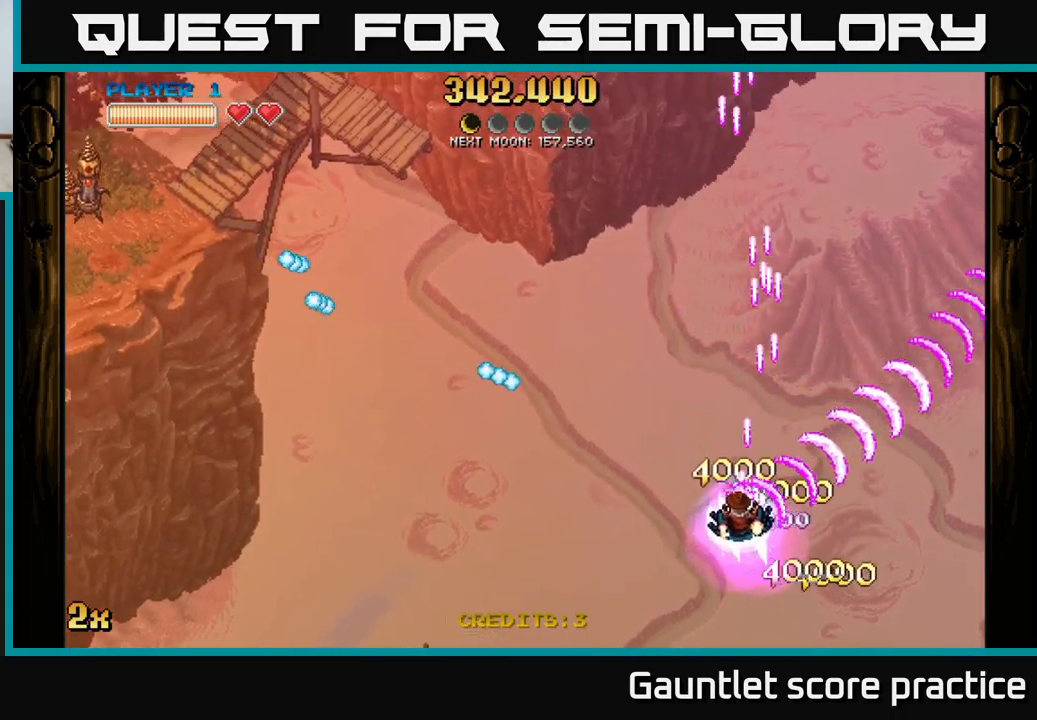
{"buttons": ["A"], "left_stick": "left", "events": [[250, "left_stick", "up-left"], [267, "X", "down"], [367, "left_stick", "left"], [400, "X", "up"]]}
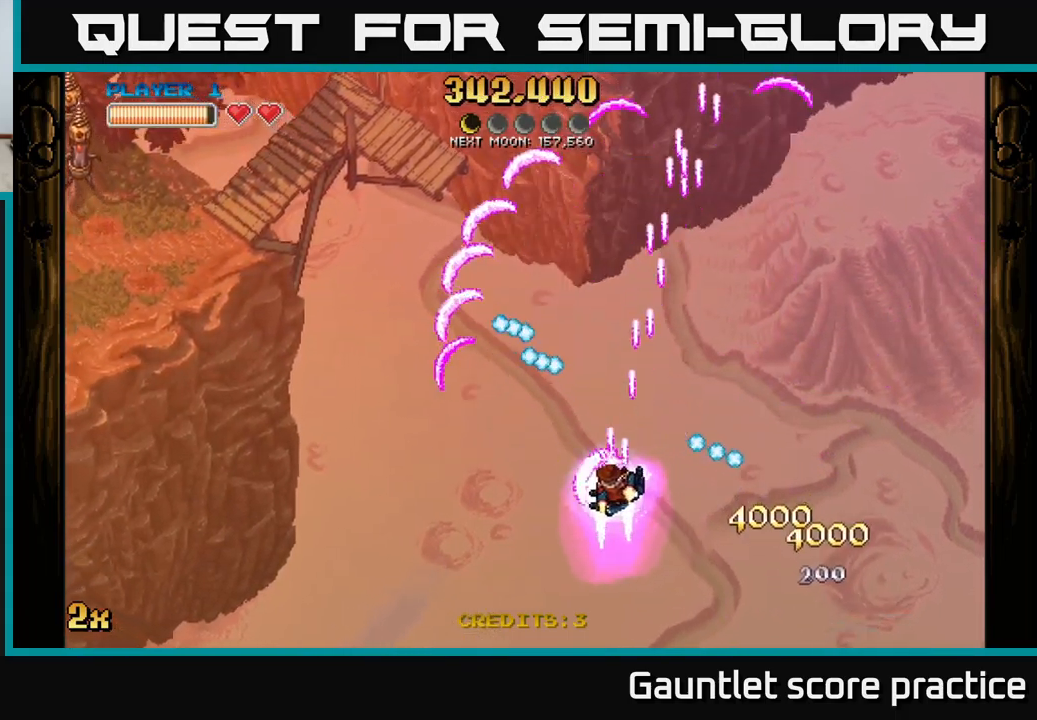
{"buttons": ["A"], "left_stick": "up-left", "events": [[467, "left_stick", "up-left"]]}
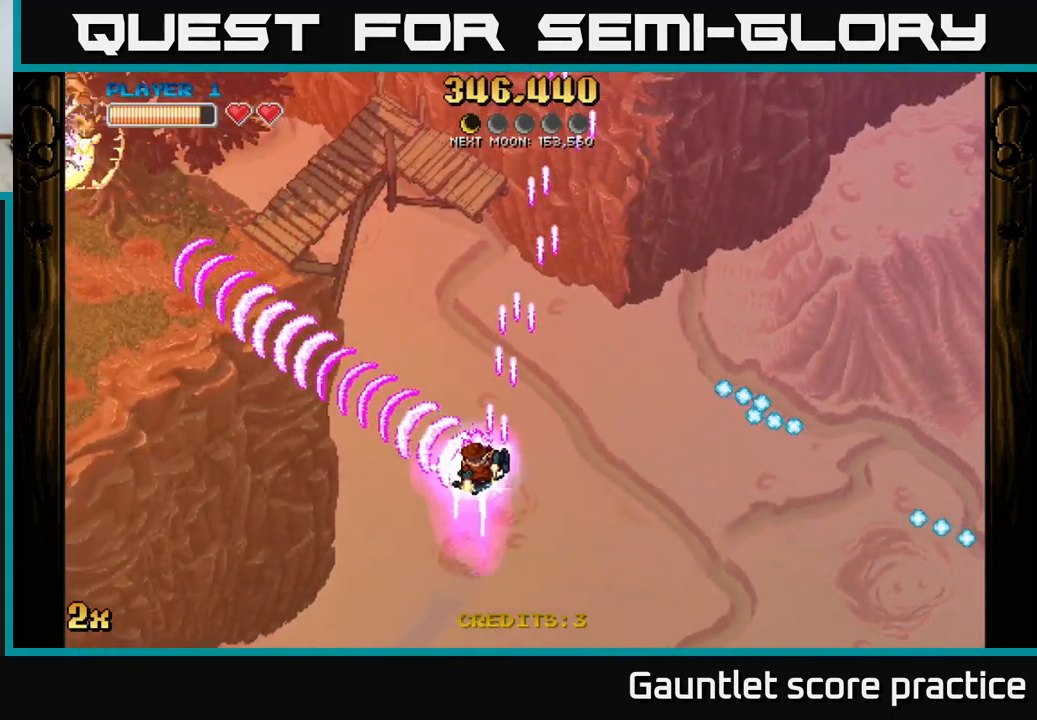
{"buttons": ["A"], "left_stick": "up-left", "events": []}
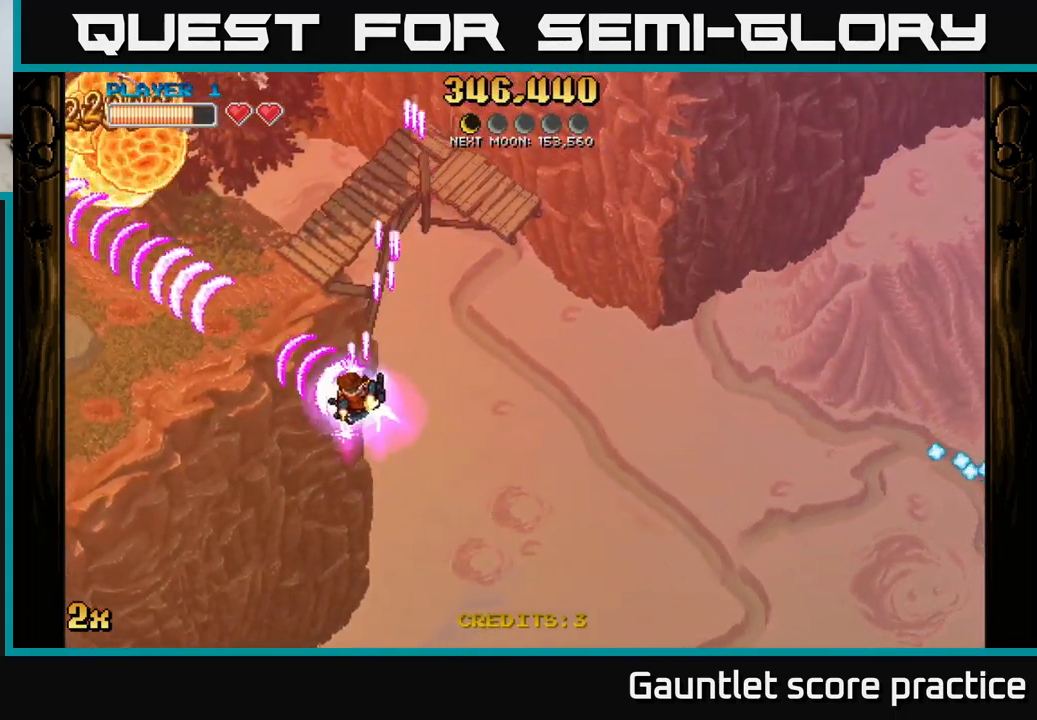
{"buttons": ["A"], "left_stick": "left", "events": [[67, "X", "down"], [283, "X", "up"], [467, "left_stick", "left"]]}
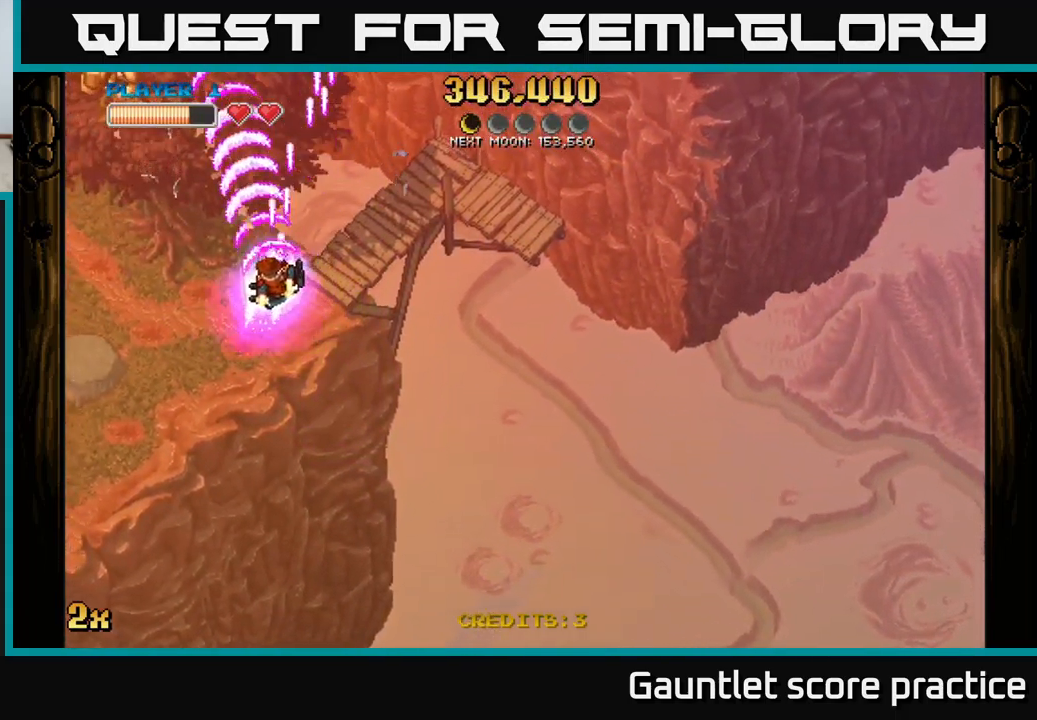
{"buttons": ["A"], "left_stick": "down-left", "events": [[100, "left_stick", "down-left"]]}